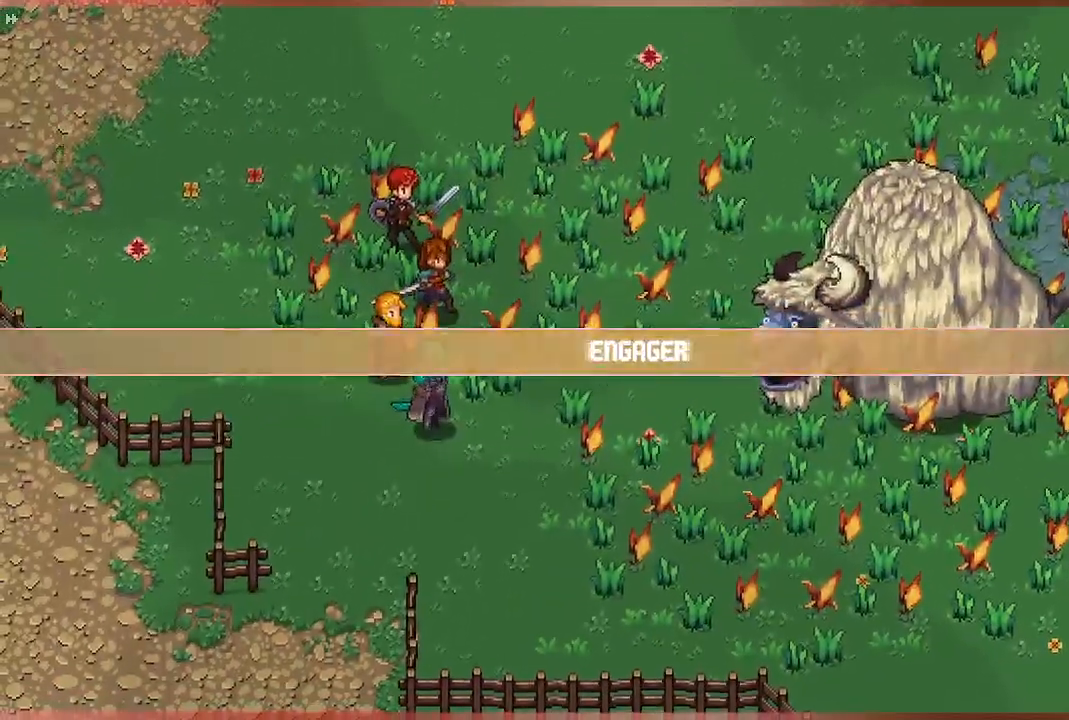
Gameplay with a controller (Xbox layout); each line is a JSON object with the inputs held at the frame after it. "events" lists button and stick changes between this image and that frame as [ms after this image, input, new state], when the widget could be followed in between.
{"buttons": [], "left_stick": "center", "right_stick": "center", "events": []}
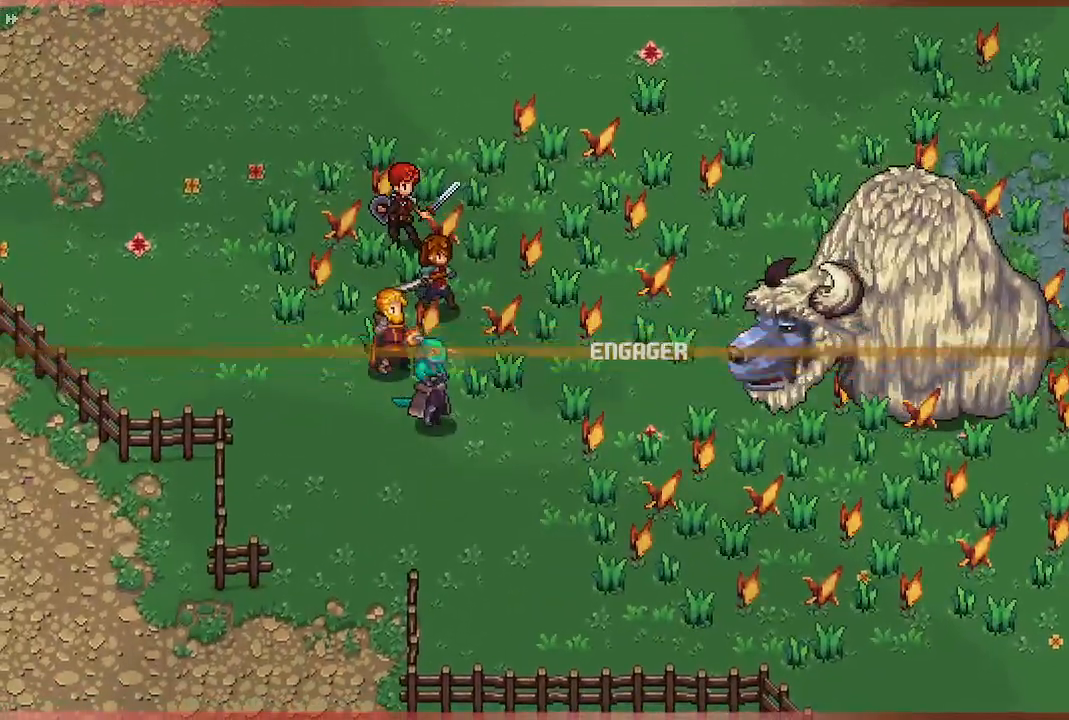
{"buttons": [], "left_stick": "center", "right_stick": "center", "events": []}
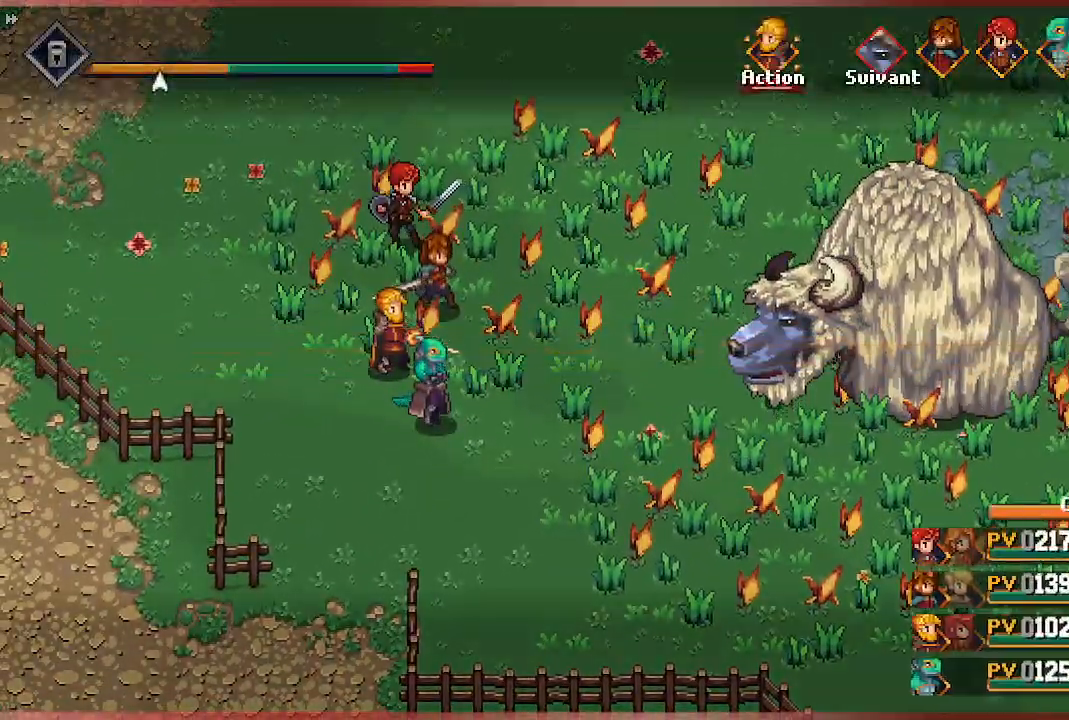
{"buttons": [], "left_stick": "center", "right_stick": "center", "events": []}
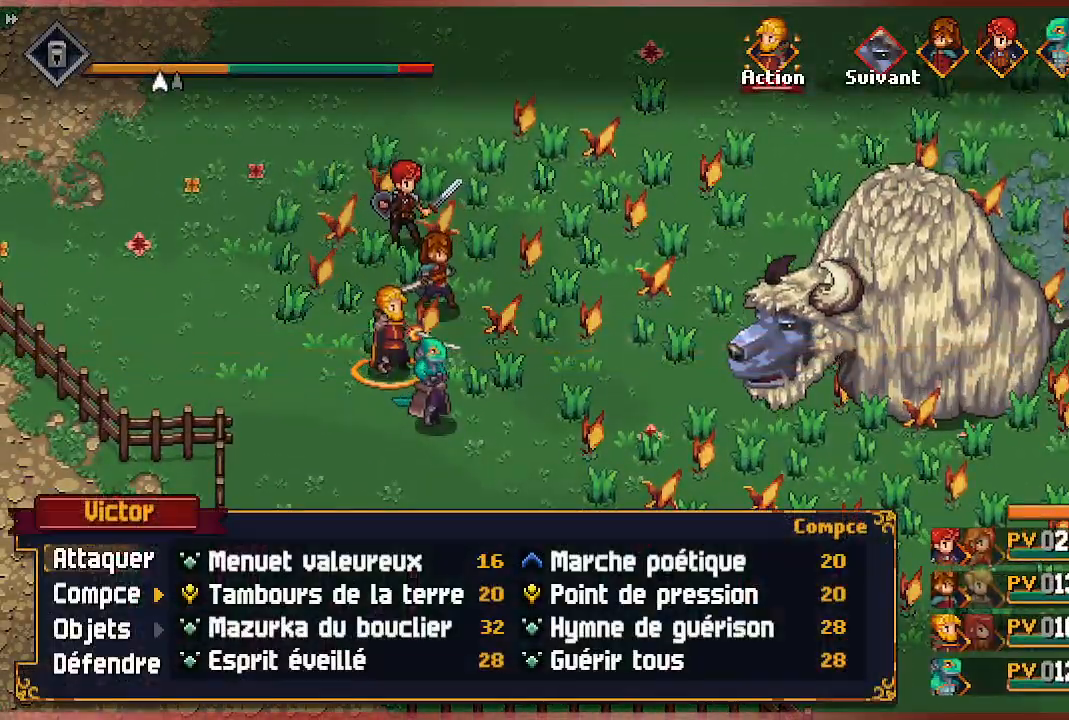
{"buttons": [], "left_stick": "center", "right_stick": "center", "events": [[283, "DPAD_RIGHT", "down"], [400, "DPAD_RIGHT", "up"]]}
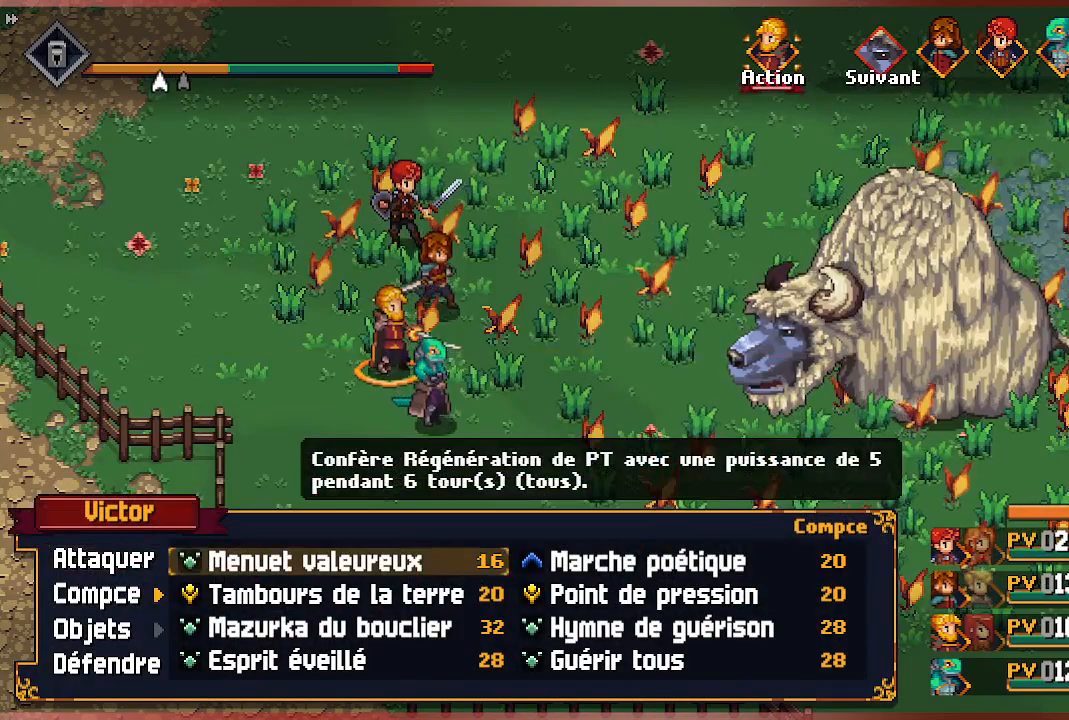
{"buttons": ["DPAD_DOWN"], "left_stick": "center", "right_stick": "center", "events": [[167, "DPAD_DOWN", "down"], [283, "DPAD_DOWN", "up"], [300, "DPAD_DOWN", "down"], [433, "DPAD_DOWN", "up"], [467, "DPAD_DOWN", "down"]]}
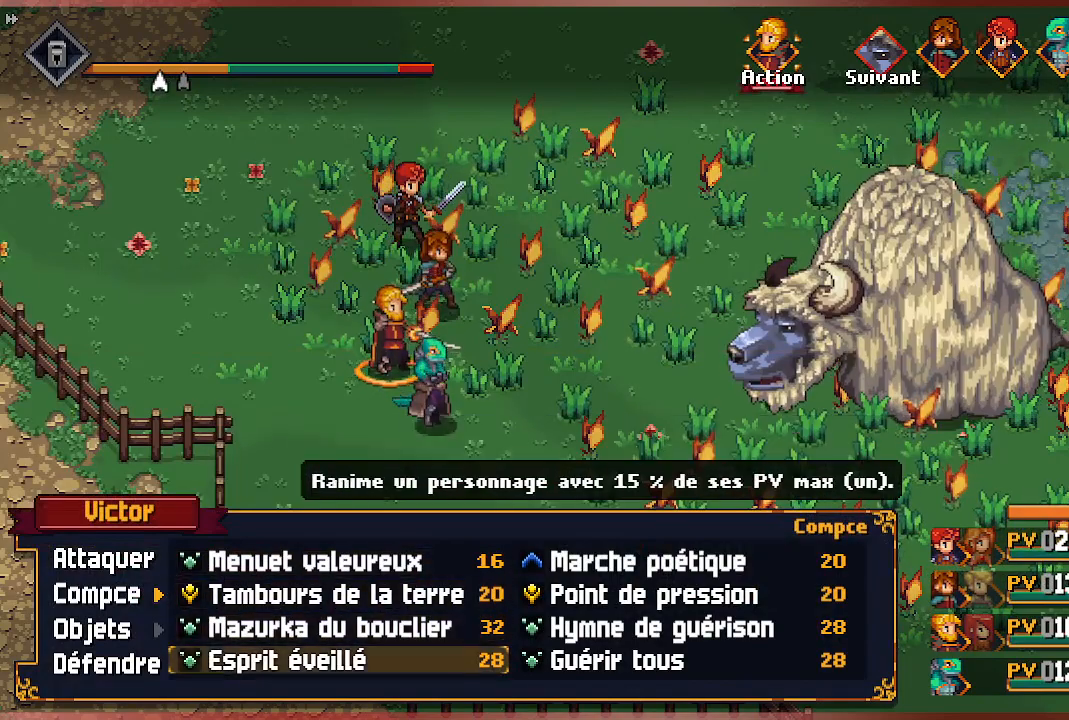
{"buttons": [], "left_stick": "center", "right_stick": "center", "events": [[83, "DPAD_DOWN", "up"], [300, "DPAD_RIGHT", "down"], [417, "DPAD_RIGHT", "up"]]}
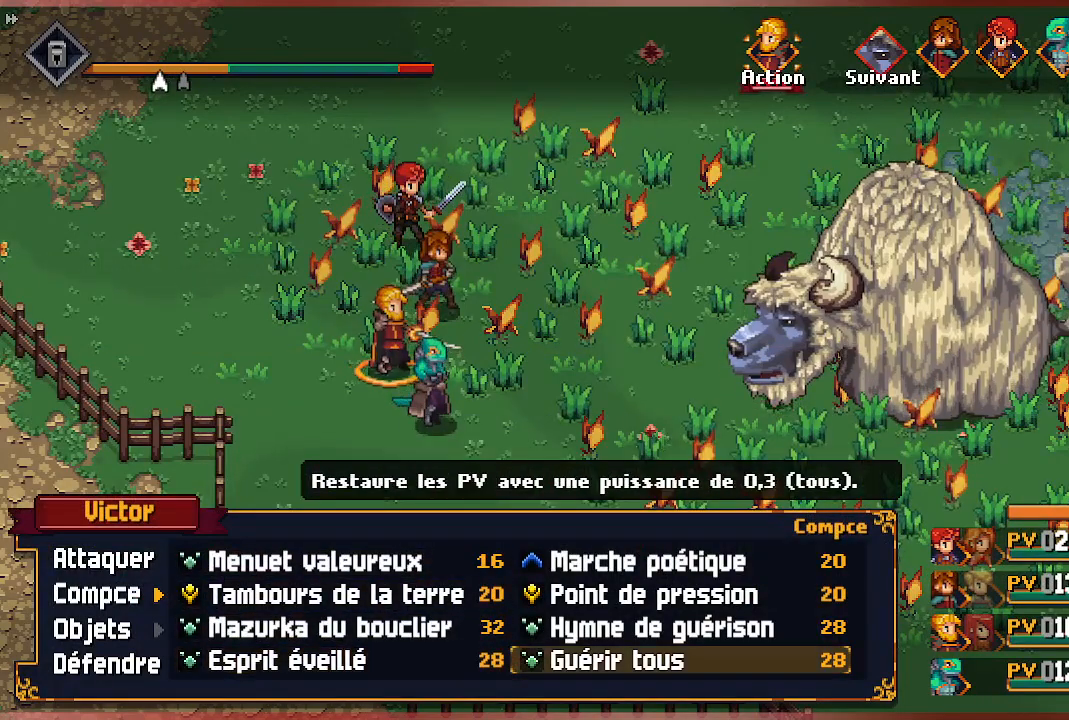
{"buttons": [], "left_stick": "center", "right_stick": "center", "events": []}
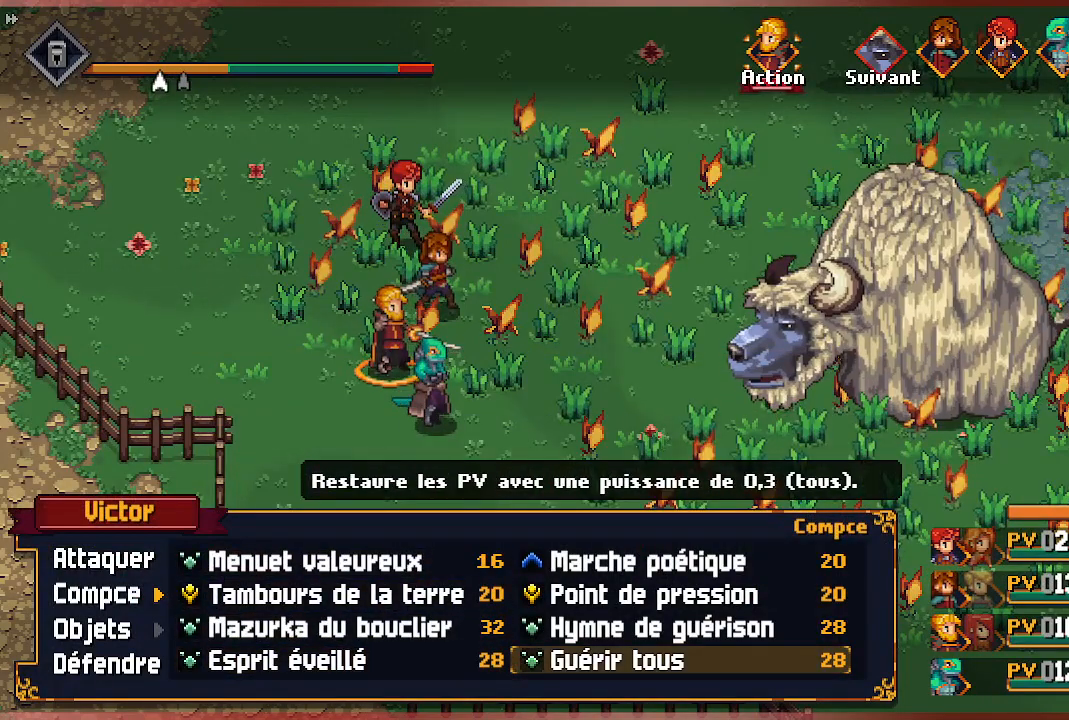
{"buttons": [], "left_stick": "center", "right_stick": "center", "events": []}
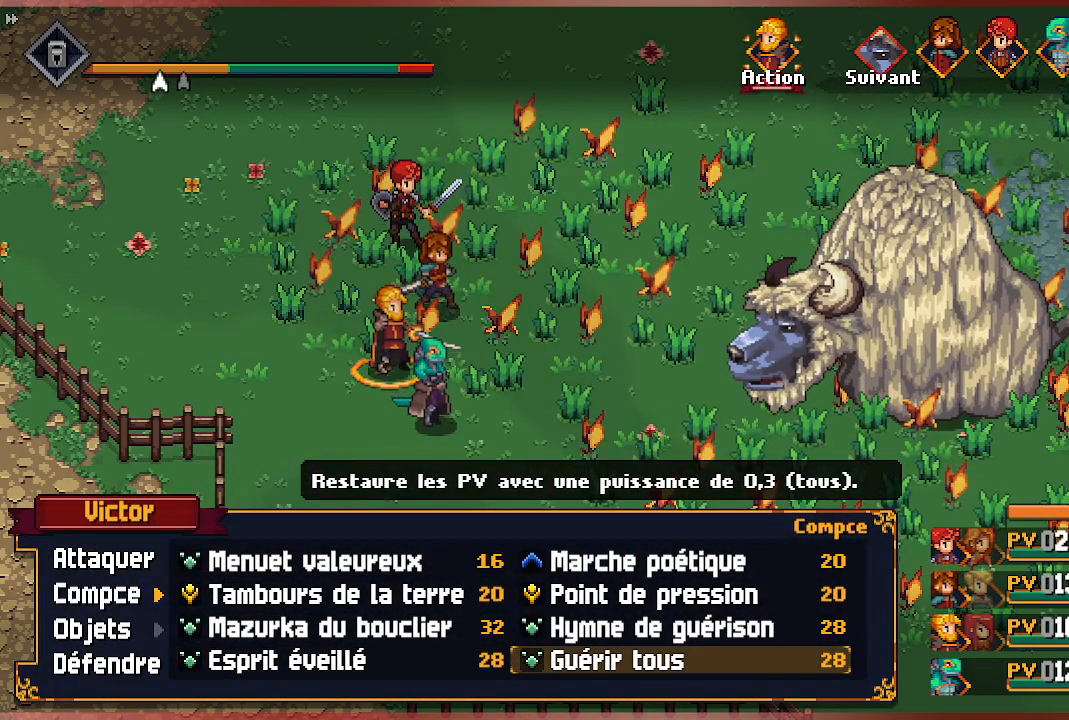
{"buttons": [], "left_stick": "center", "right_stick": "center", "events": []}
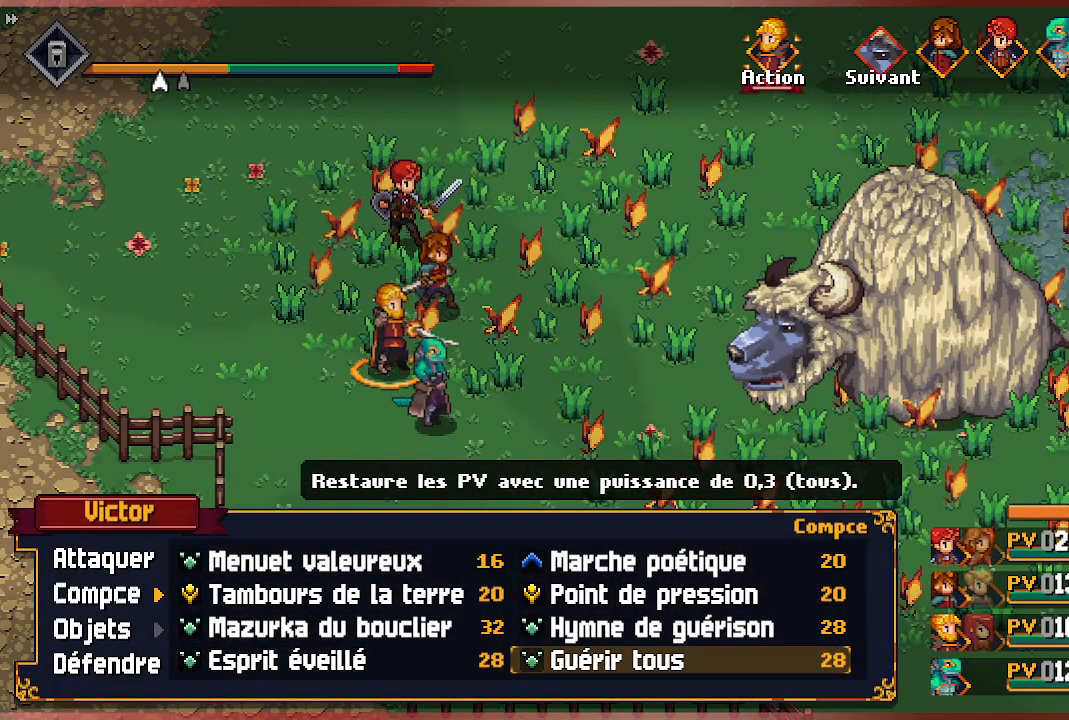
{"buttons": [], "left_stick": "center", "right_stick": "center", "events": []}
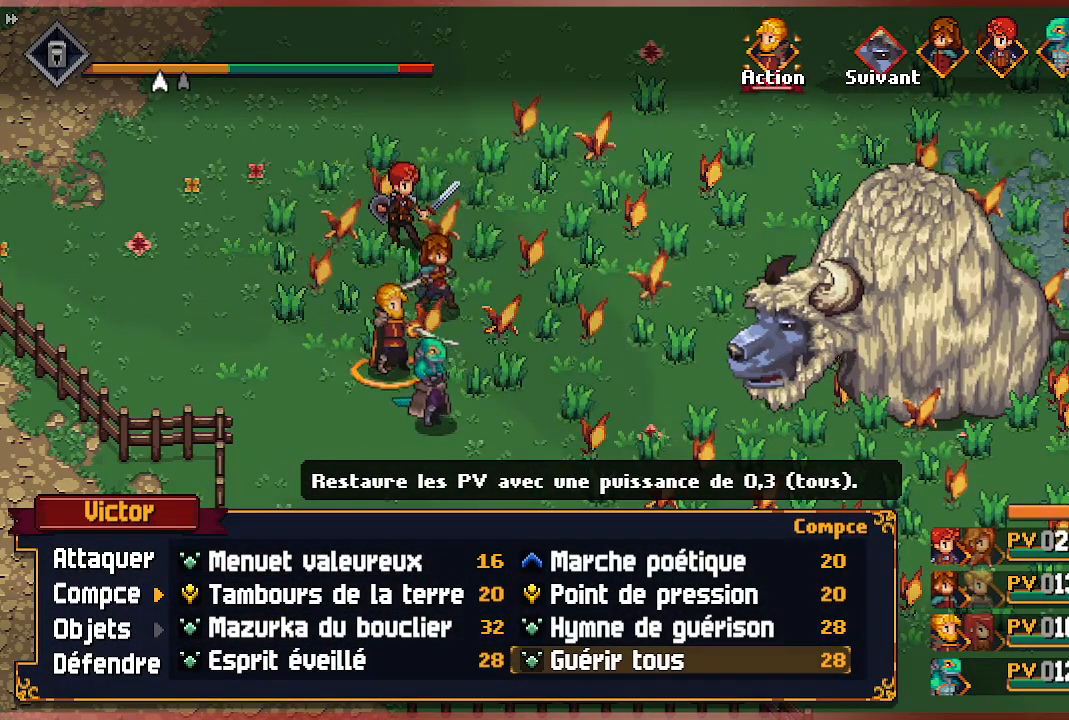
{"buttons": ["A"], "left_stick": "center", "right_stick": "center", "events": [[300, "A", "down"], [433, "A", "up"], [483, "A", "down"]]}
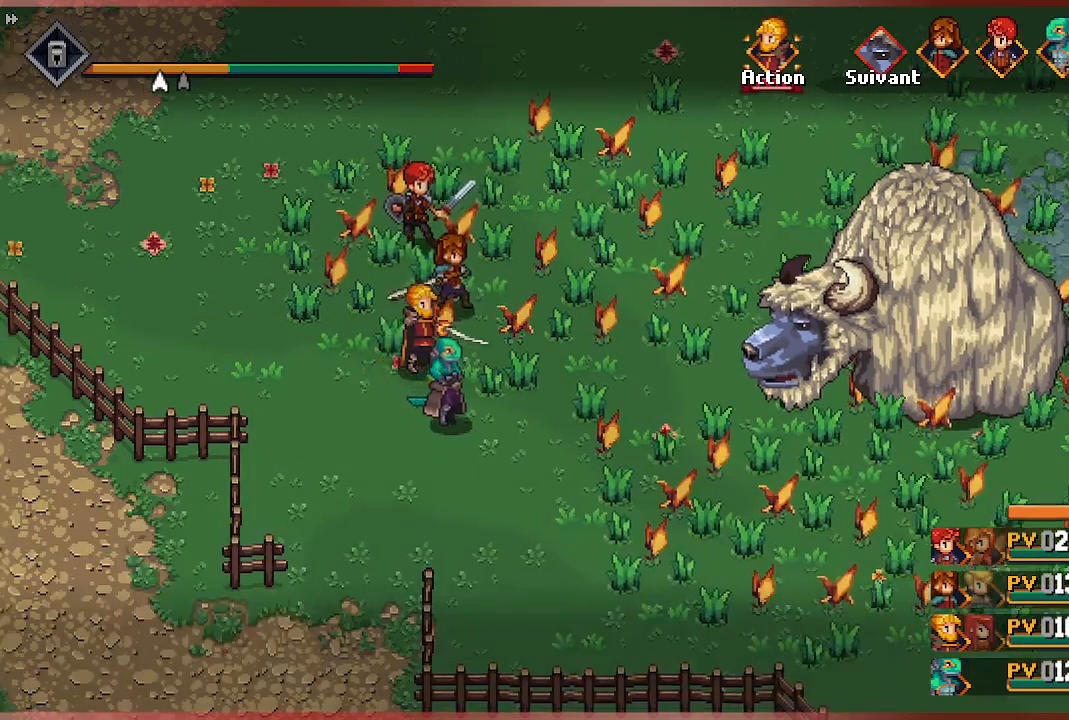
{"buttons": [], "left_stick": "center", "right_stick": "center", "events": [[117, "A", "up"]]}
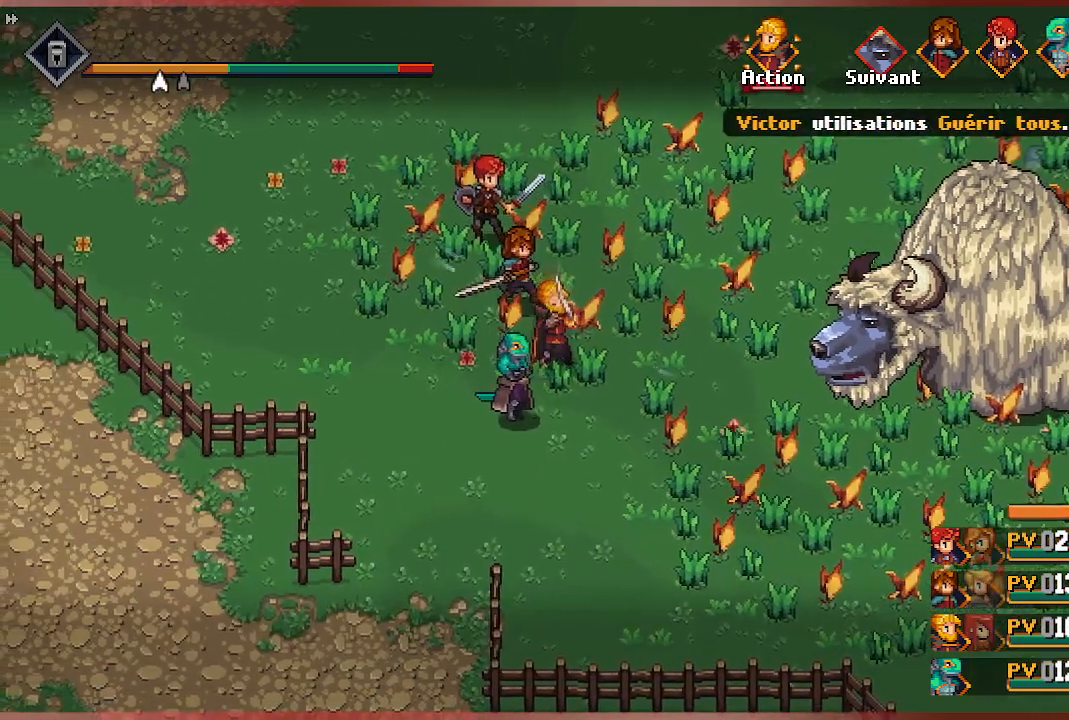
{"buttons": [], "left_stick": "center", "right_stick": "center", "events": []}
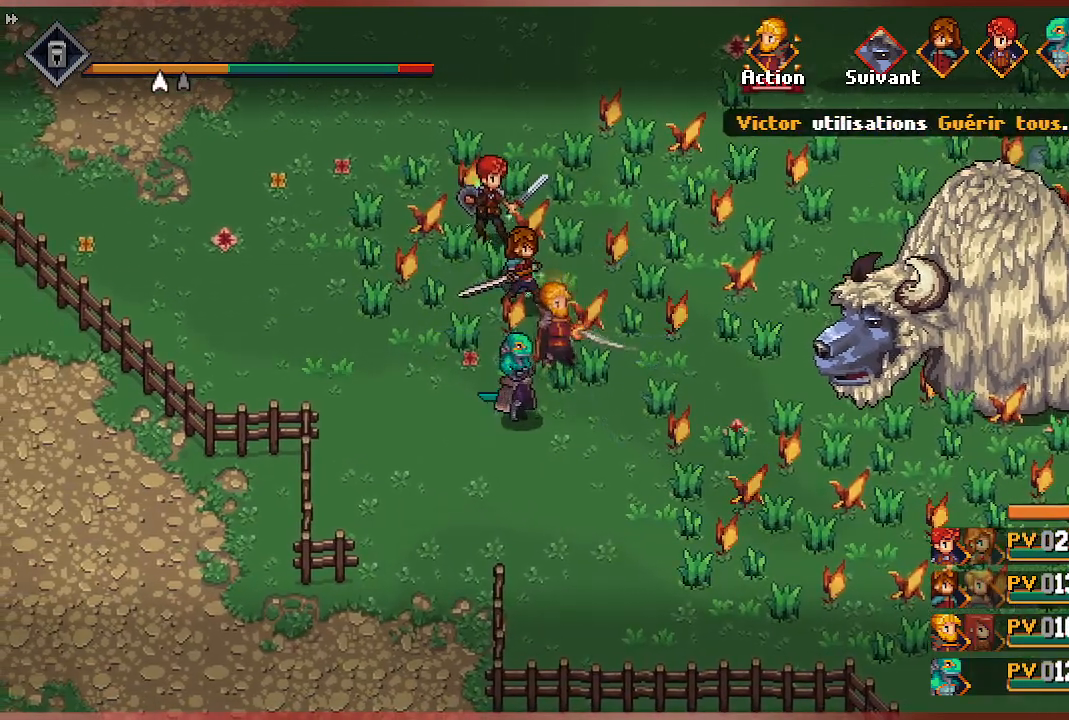
{"buttons": [], "left_stick": "center", "right_stick": "center", "events": []}
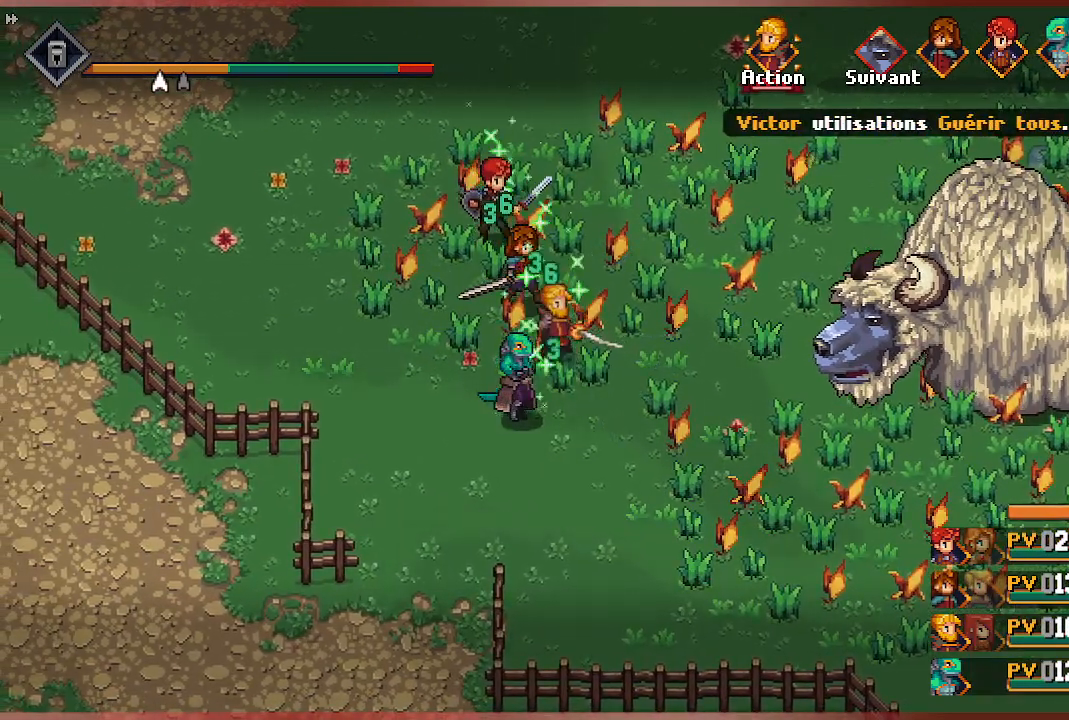
{"buttons": [], "left_stick": "center", "right_stick": "center", "events": []}
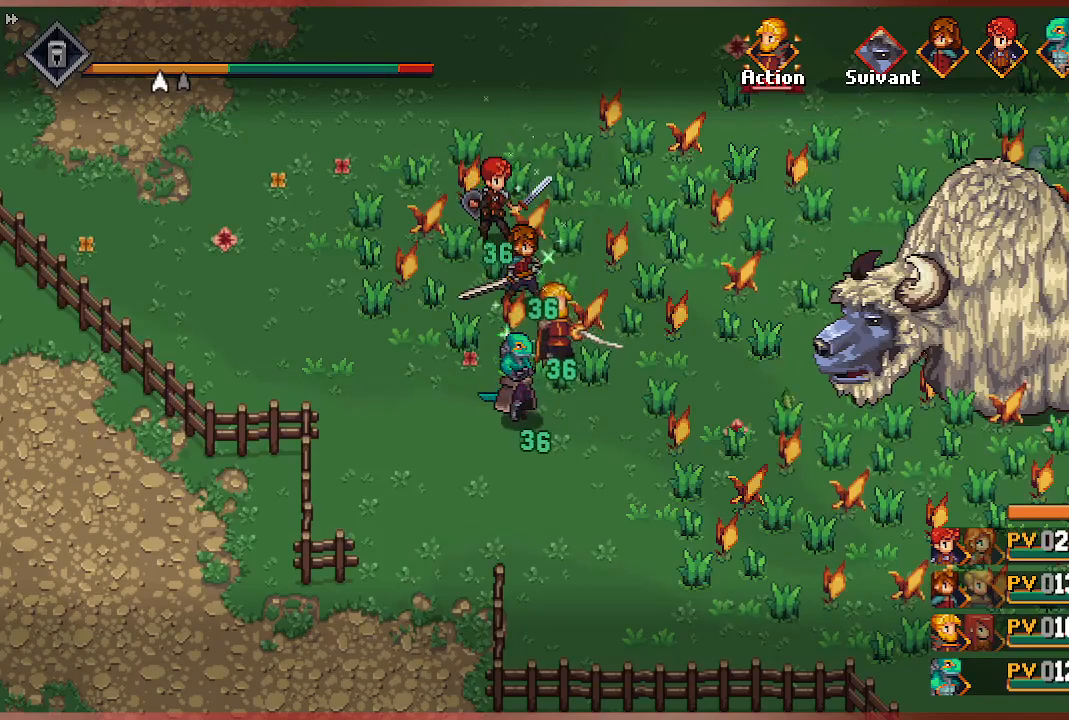
{"buttons": [], "left_stick": "center", "right_stick": "center", "events": []}
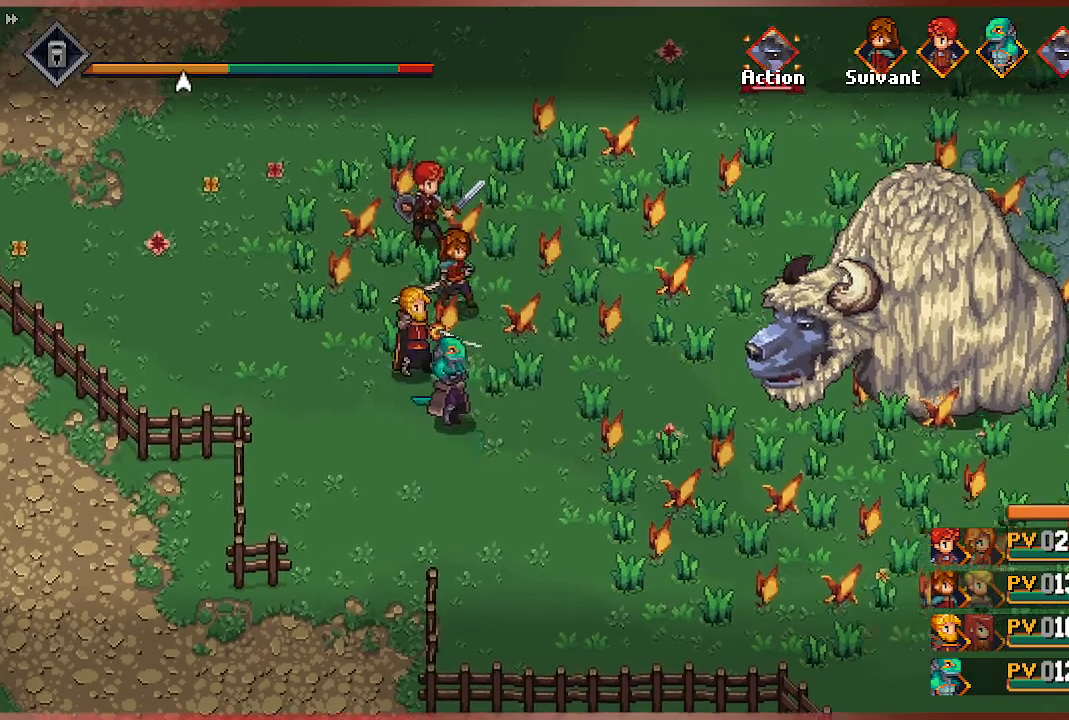
{"buttons": [], "left_stick": "center", "right_stick": "center", "events": []}
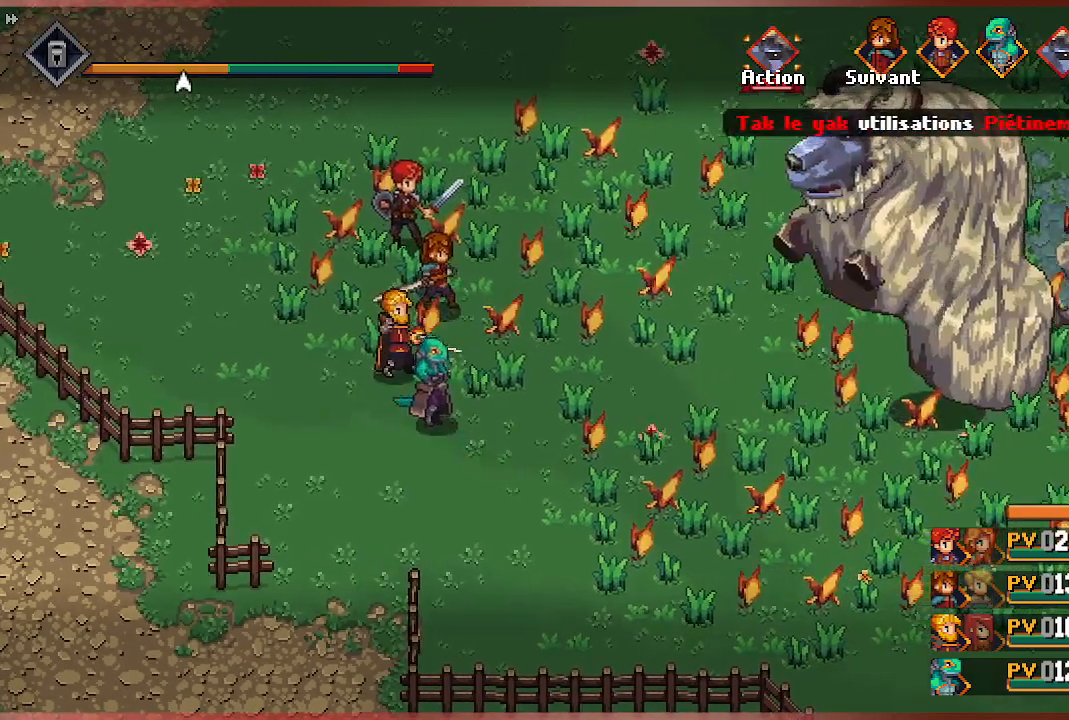
{"buttons": [], "left_stick": "center", "right_stick": "center", "events": []}
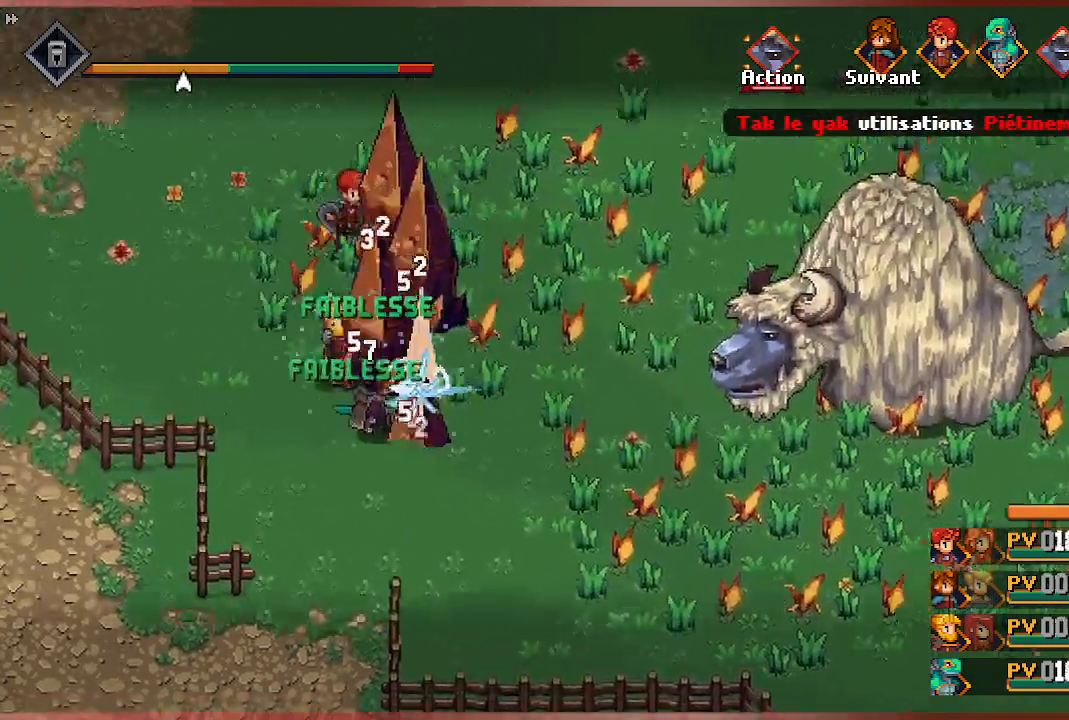
{"buttons": [], "left_stick": "center", "right_stick": "center", "events": []}
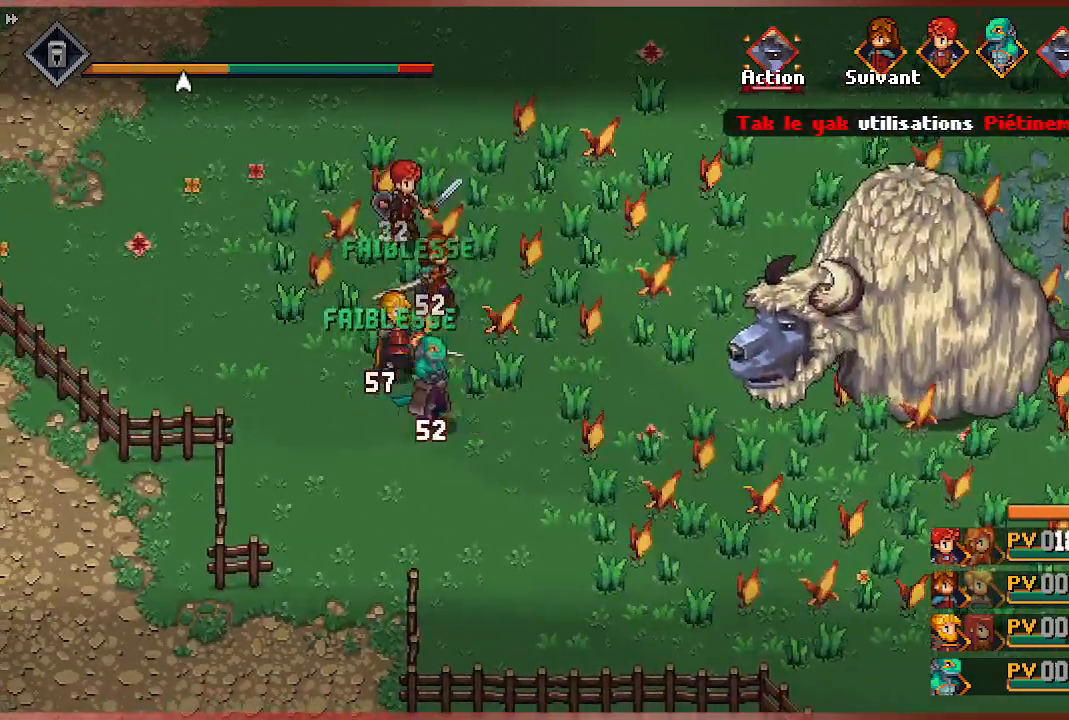
{"buttons": [], "left_stick": "center", "right_stick": "center", "events": []}
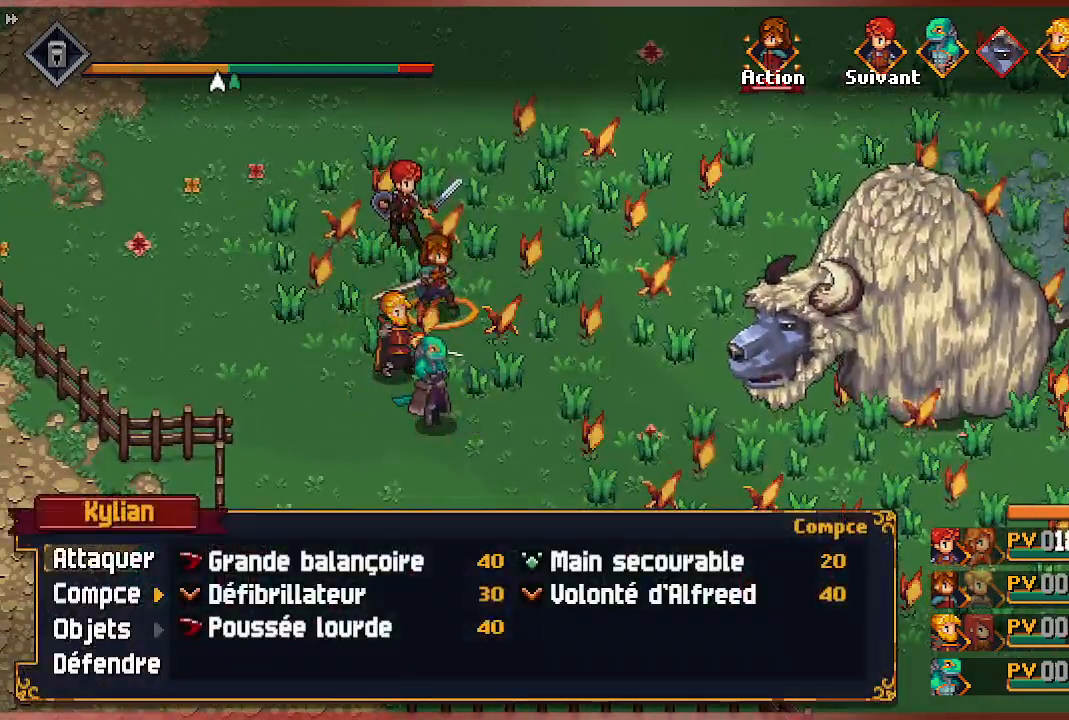
{"buttons": ["DPAD_RIGHT"], "left_stick": "center", "right_stick": "center", "events": [[500, "DPAD_RIGHT", "down"]]}
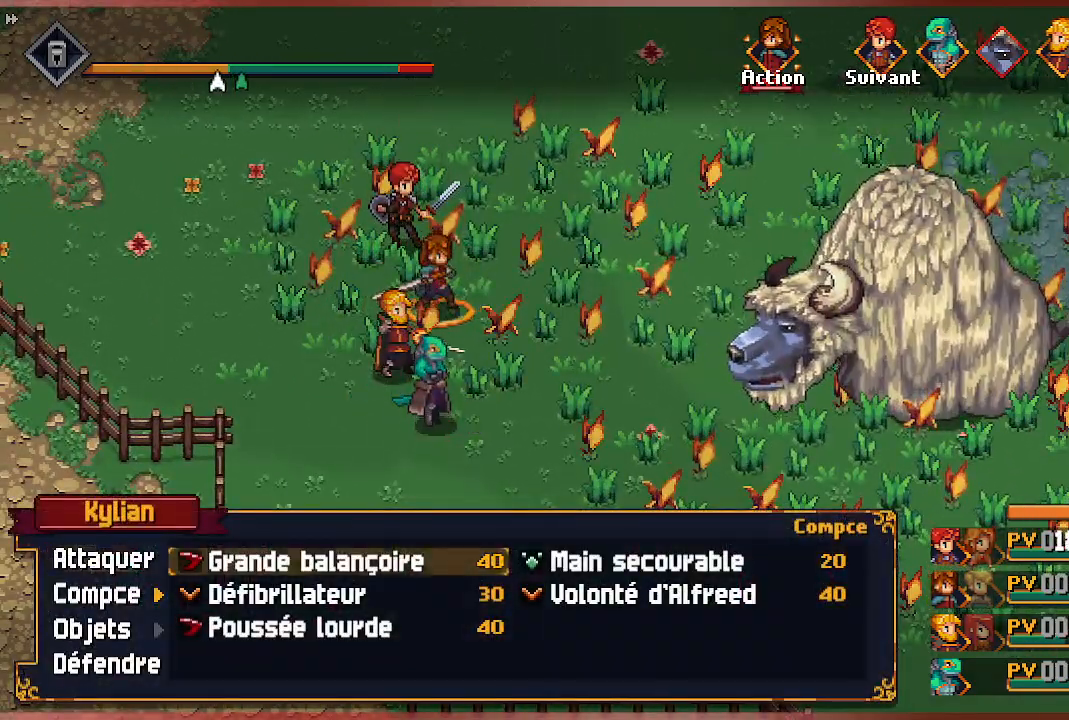
{"buttons": [], "left_stick": "center", "right_stick": "center", "events": [[150, "DPAD_RIGHT", "up"]]}
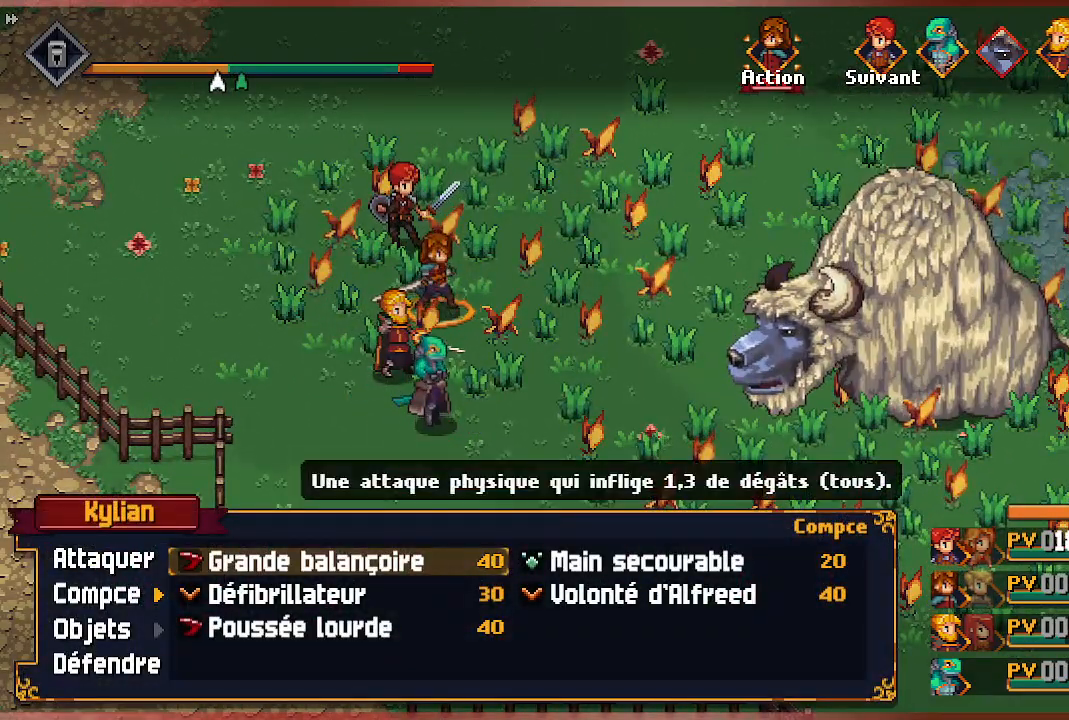
{"buttons": [], "left_stick": "center", "right_stick": "center", "events": []}
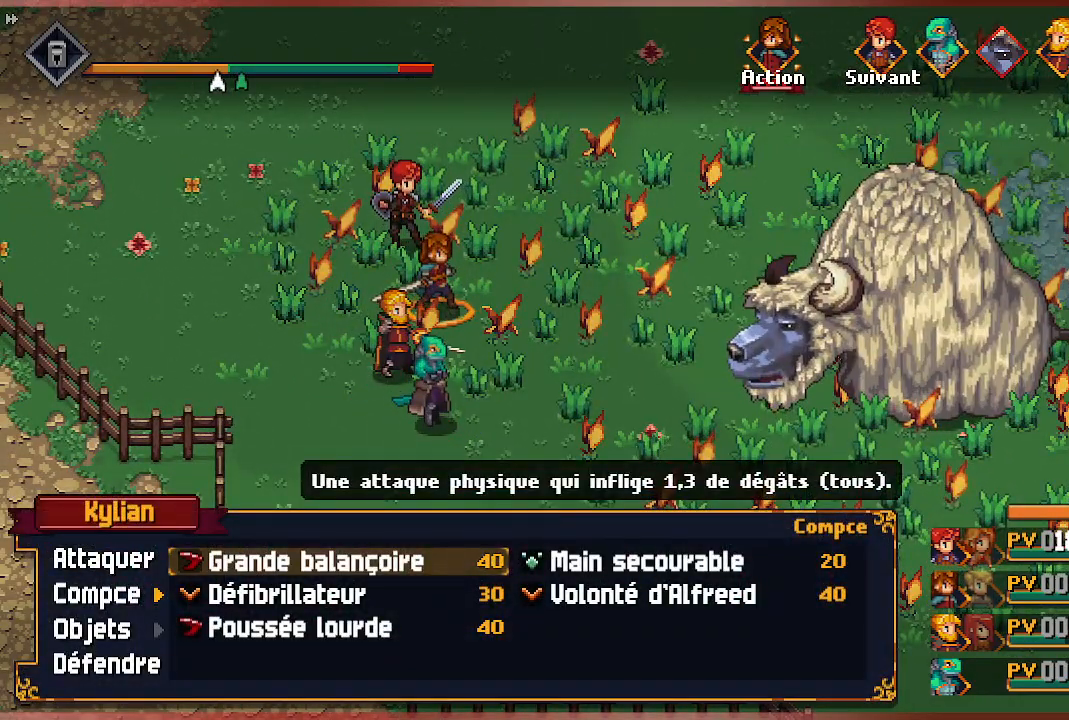
{"buttons": [], "left_stick": "center", "right_stick": "center", "events": []}
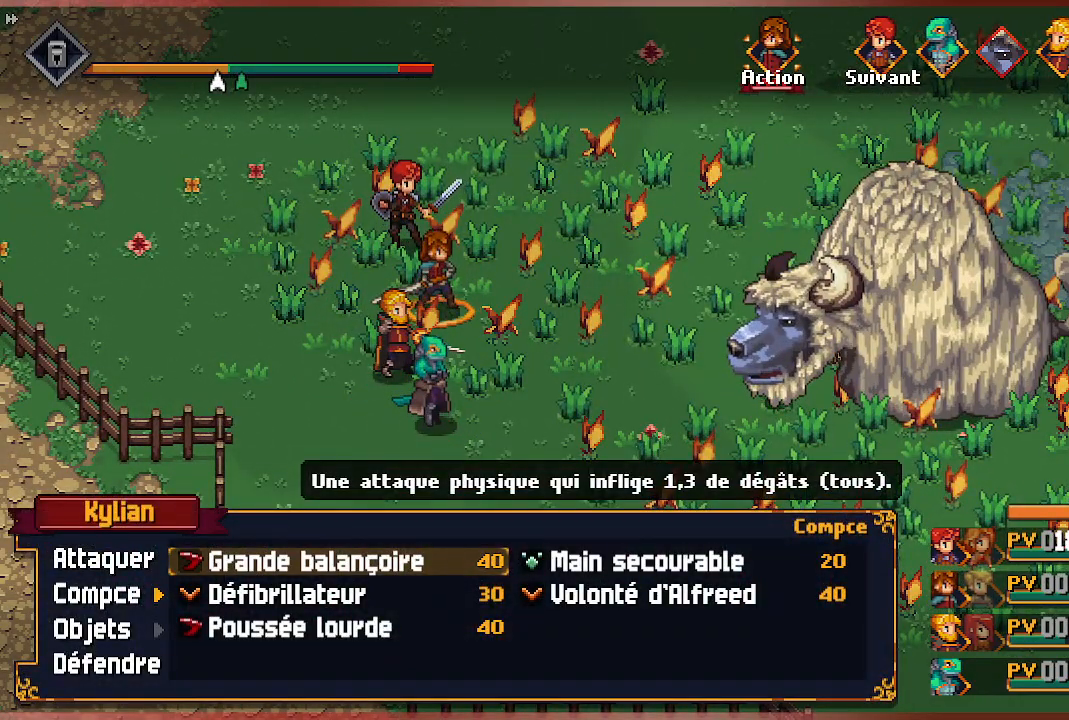
{"buttons": [], "left_stick": "center", "right_stick": "center", "events": []}
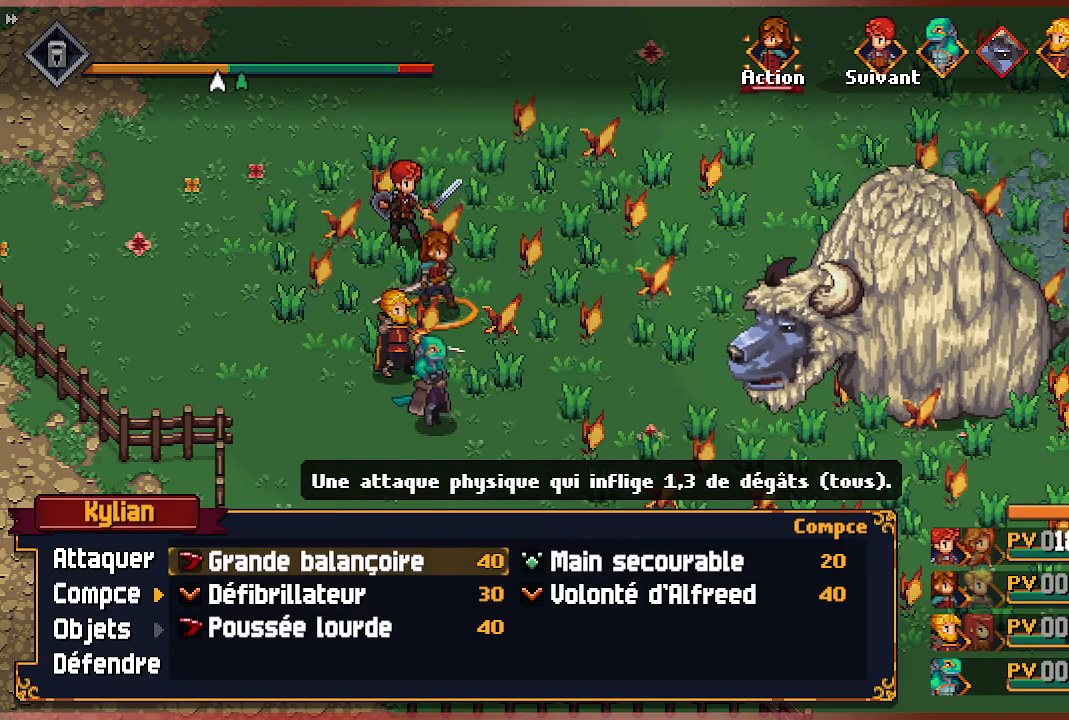
{"buttons": ["DPAD_RIGHT"], "left_stick": "center", "right_stick": "center", "events": [[433, "DPAD_RIGHT", "down"]]}
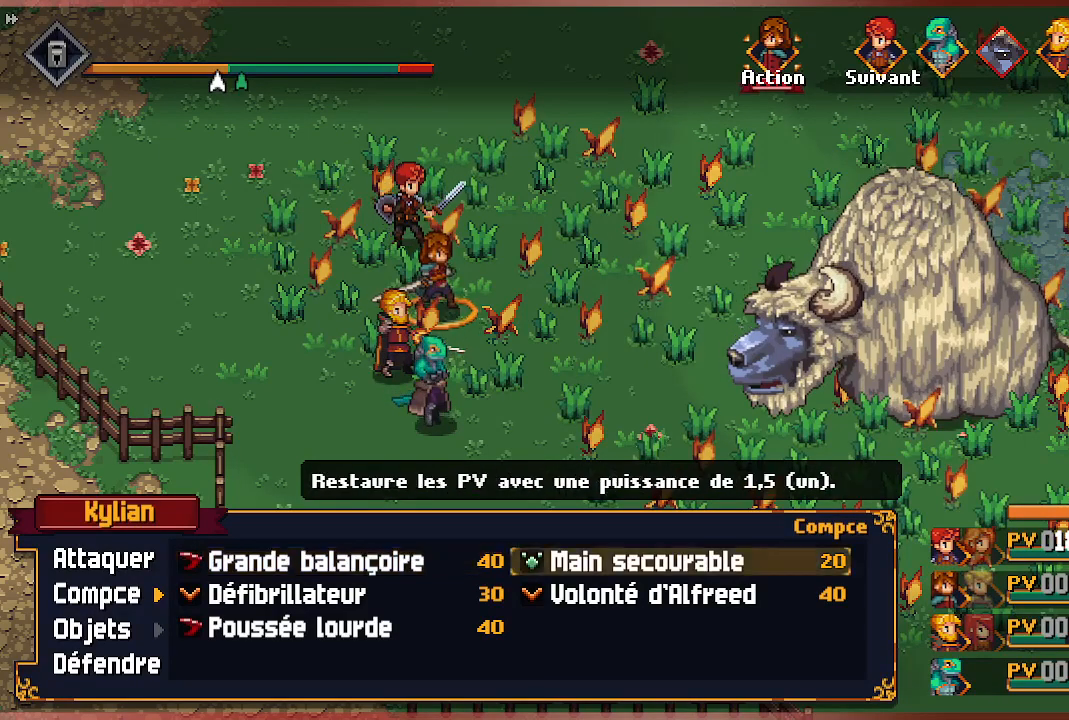
{"buttons": ["DPAD_LEFT"], "left_stick": "center", "right_stick": "center", "events": [[67, "DPAD_RIGHT", "up"], [467, "DPAD_LEFT", "down"]]}
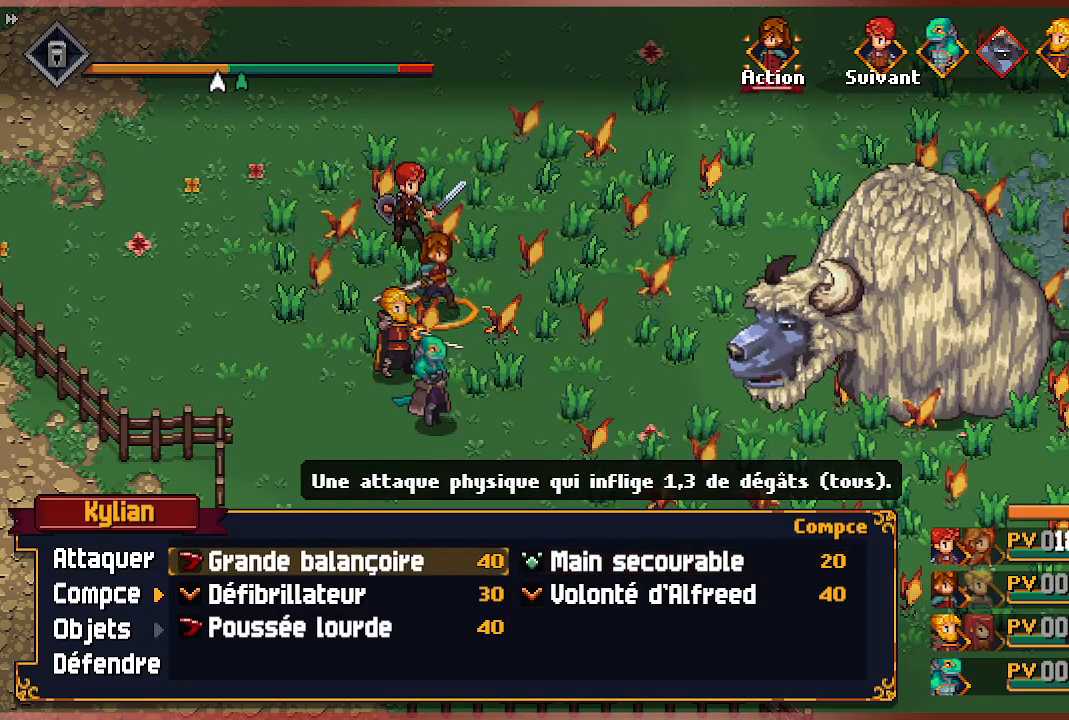
{"buttons": ["DPAD_DOWN"], "left_stick": "center", "right_stick": "center", "events": [[83, "DPAD_LEFT", "up"], [283, "DPAD_DOWN", "down"], [383, "DPAD_DOWN", "up"], [467, "DPAD_DOWN", "down"]]}
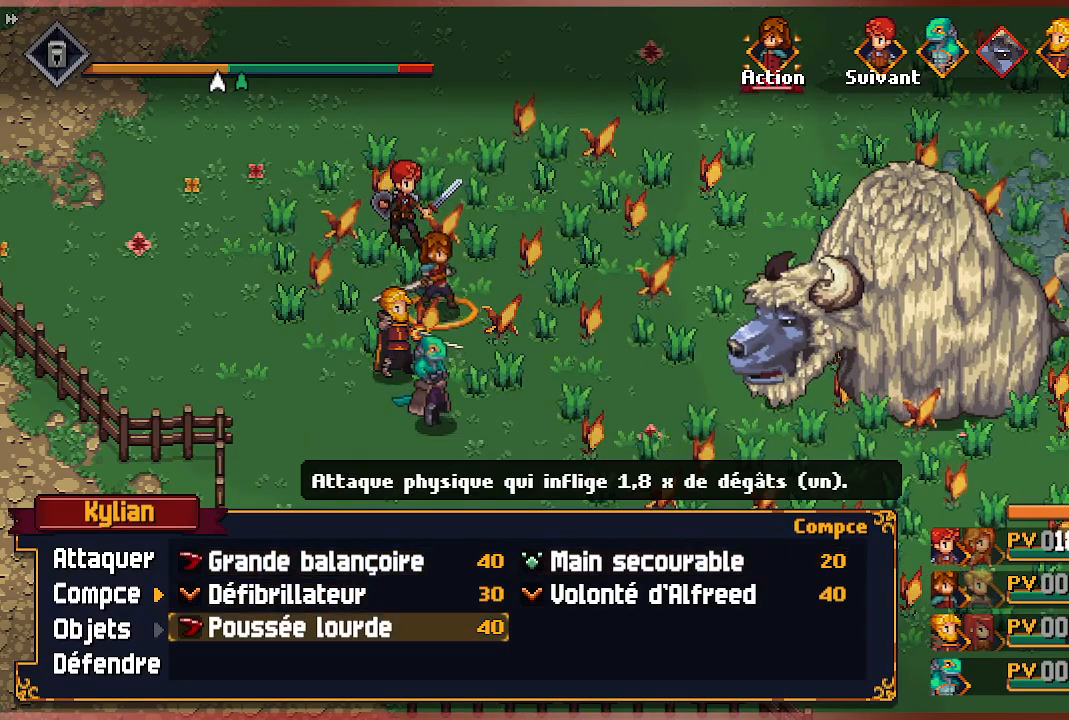
{"buttons": [], "left_stick": "center", "right_stick": "center", "events": [[67, "DPAD_DOWN", "up"], [267, "DPAD_UP", "down"], [400, "DPAD_UP", "up"]]}